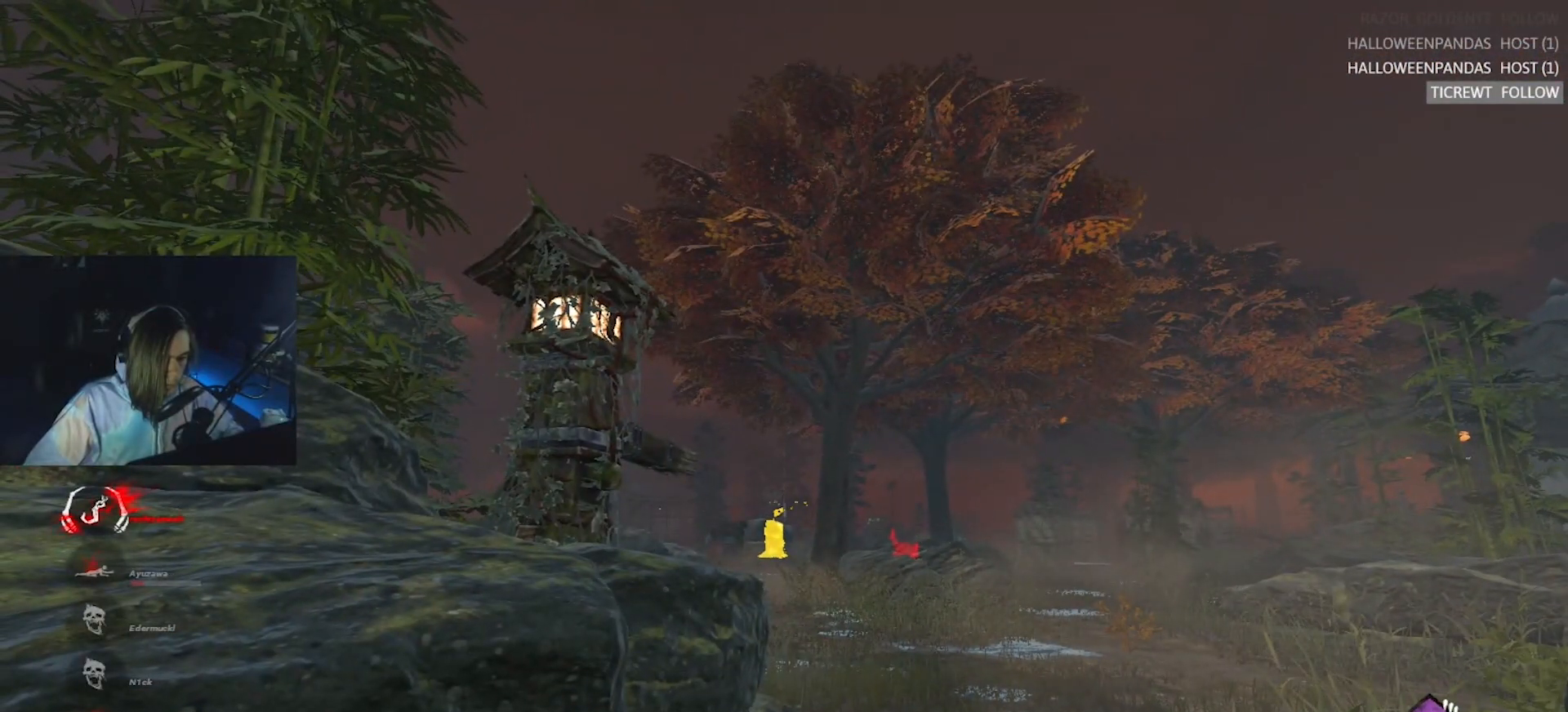
Gameplay with keyboard; each line is a JSON object with the keys held at the frame after it. "events" lists presses ("down") and releases ("up") of "a", "alt", "c", "caps_lock", "ctrl", "d", "e", "f", "q", "r", "s", "shift", "space", "tab", "v", "w", "x" and "z" between this image and that frame as [ms after this image, input, new state], when the widget could be followed in between. No other keys are recorded. Mouse input is not recorded.
{"keys": ["a"], "events": [[433, "a", "down"]]}
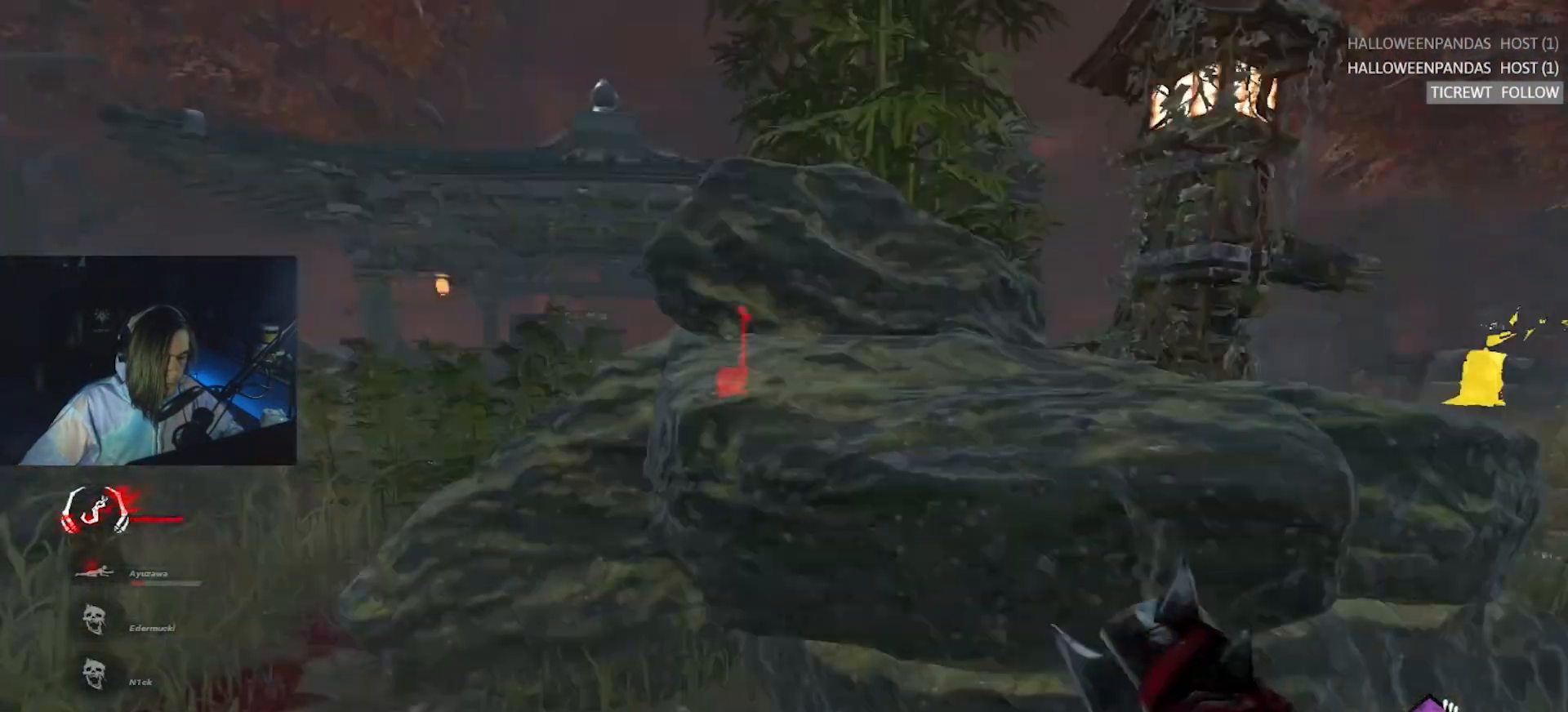
{"keys": ["d"], "events": [[67, "a", "up"], [317, "w", "down"], [400, "w", "up"], [450, "d", "down"]]}
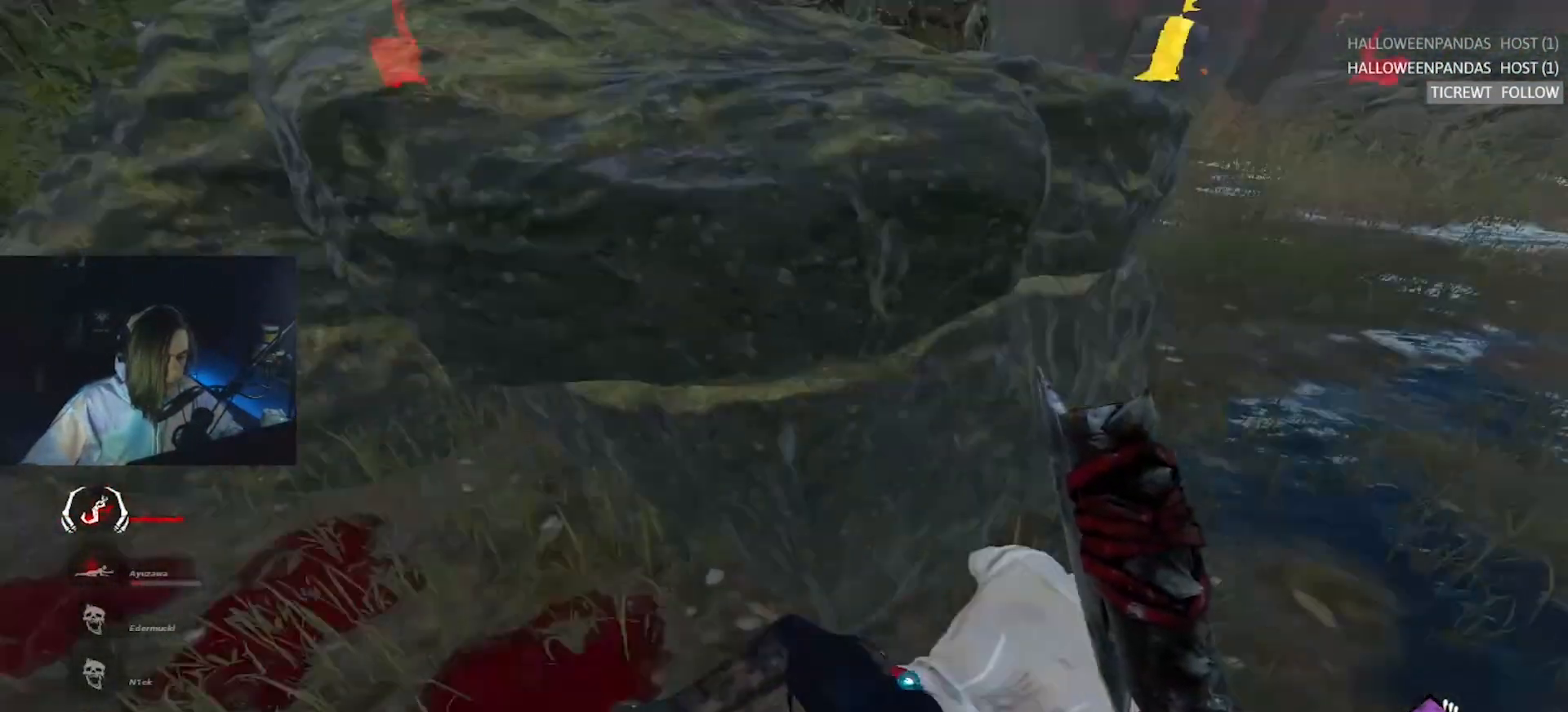
{"keys": ["w"], "events": [[283, "d", "up"], [283, "w", "down"]]}
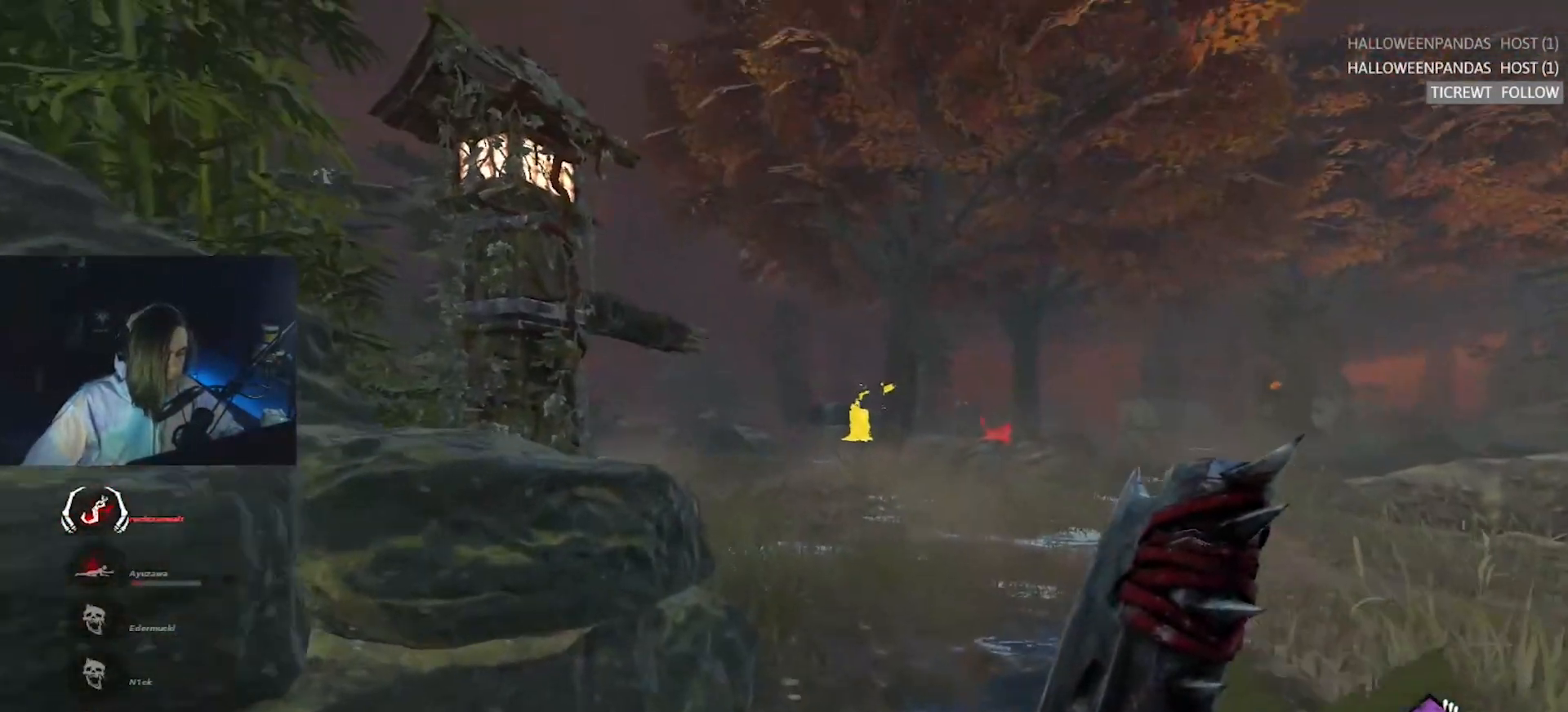
{"keys": ["d"], "events": [[150, "d", "down"], [300, "d", "up"], [333, "a", "down"], [383, "d", "down"], [433, "a", "up"], [433, "w", "up"]]}
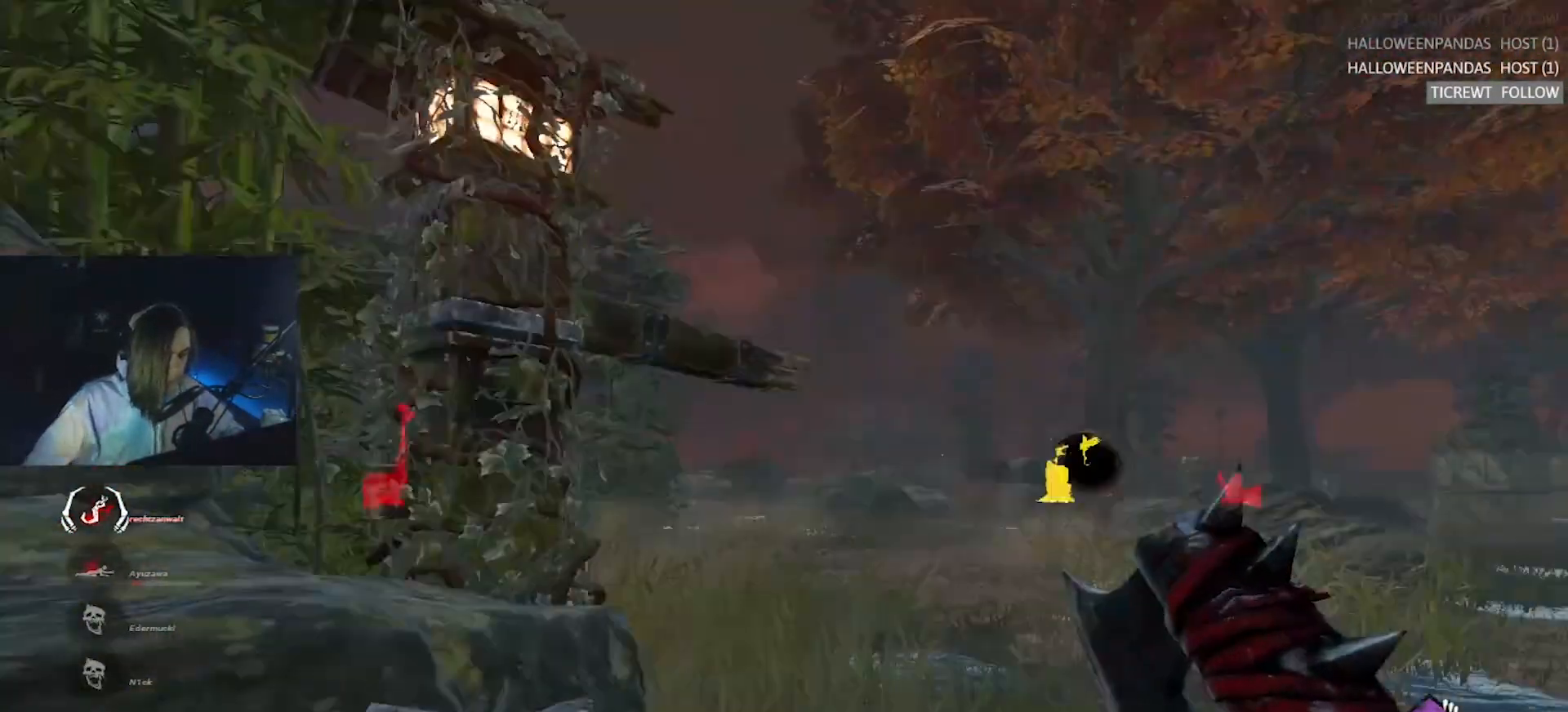
{"keys": ["a", "w"], "events": [[33, "w", "down"], [67, "d", "up"], [117, "a", "down"], [167, "d", "down"], [217, "d", "up"], [317, "a", "up"], [400, "a", "down"]]}
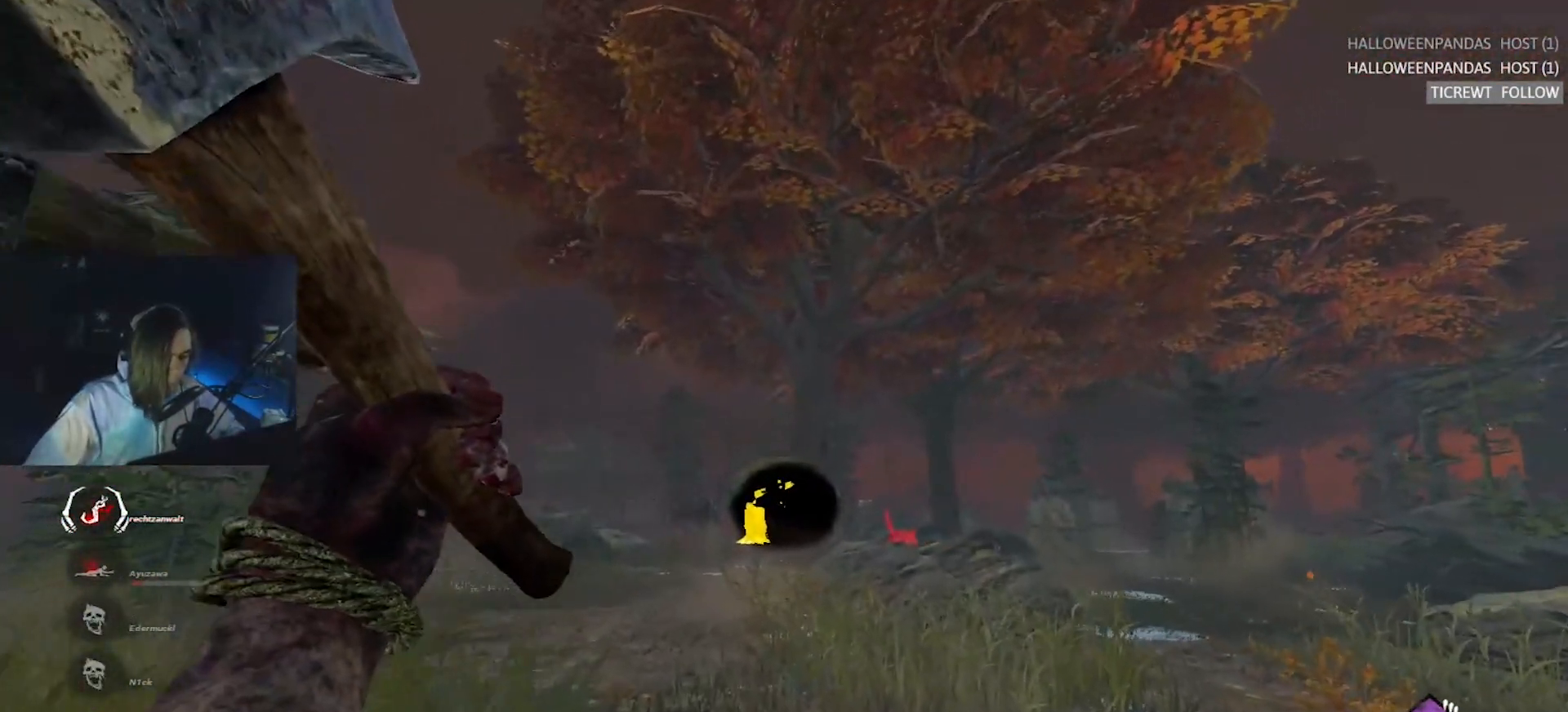
{"keys": ["w"], "events": [[467, "a", "up"]]}
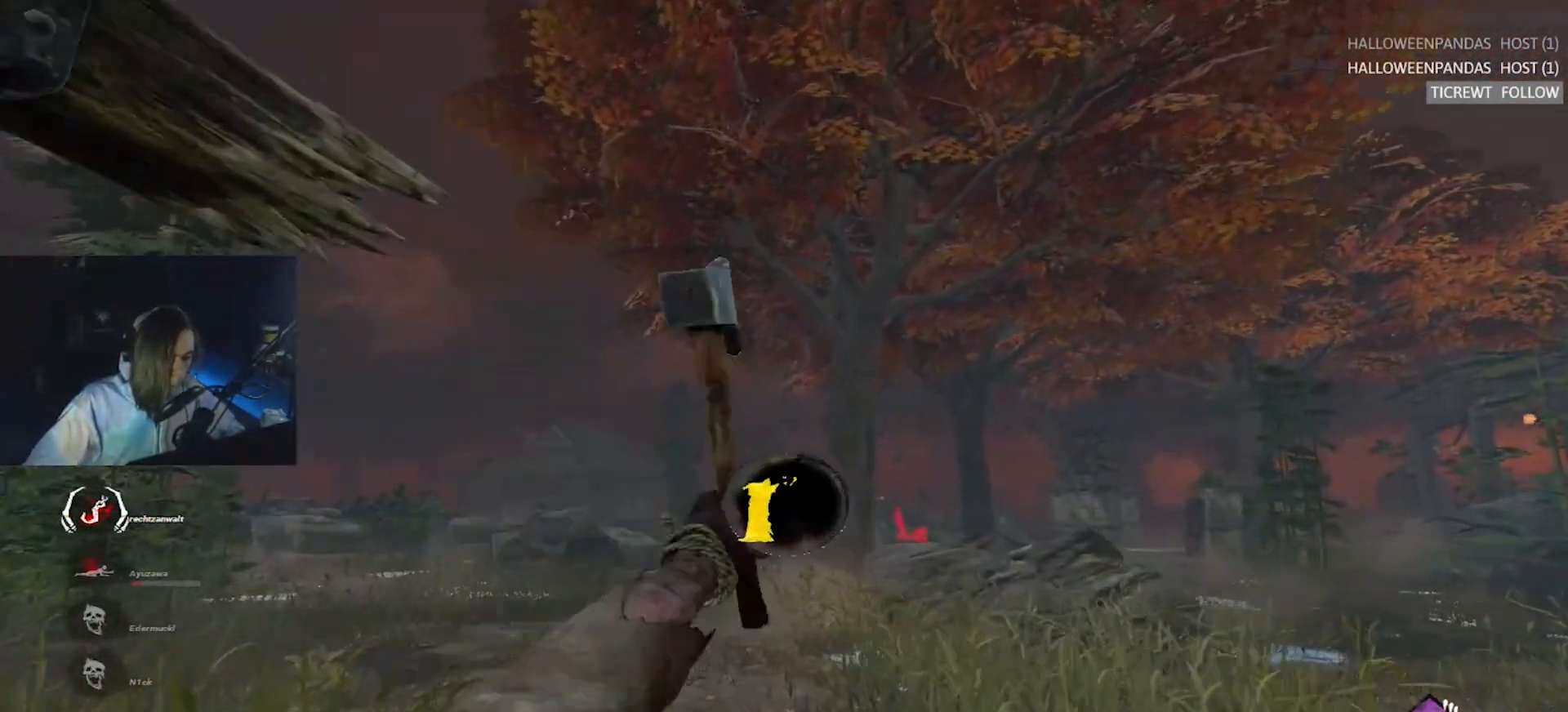
{"keys": [], "events": [[17, "w", "up"]]}
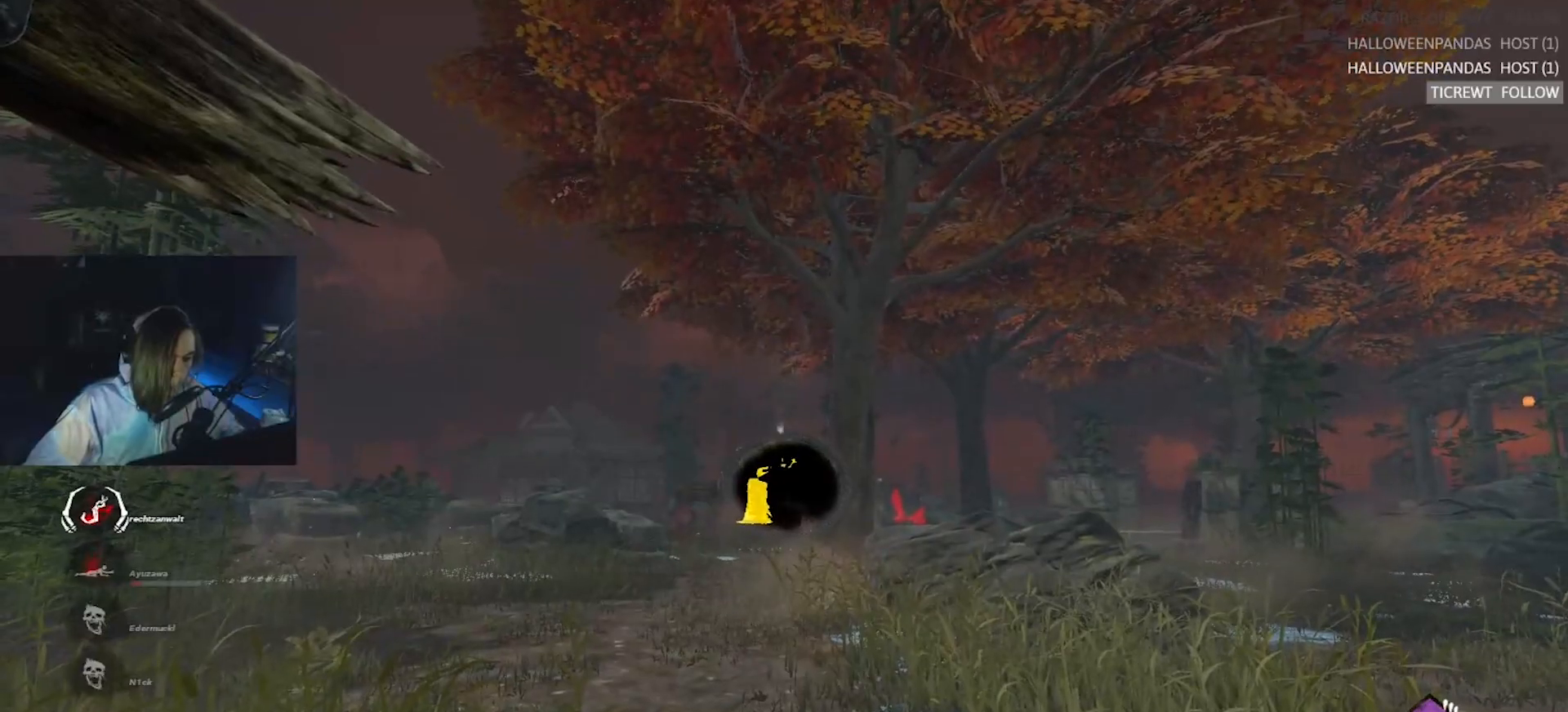
{"keys": [], "events": []}
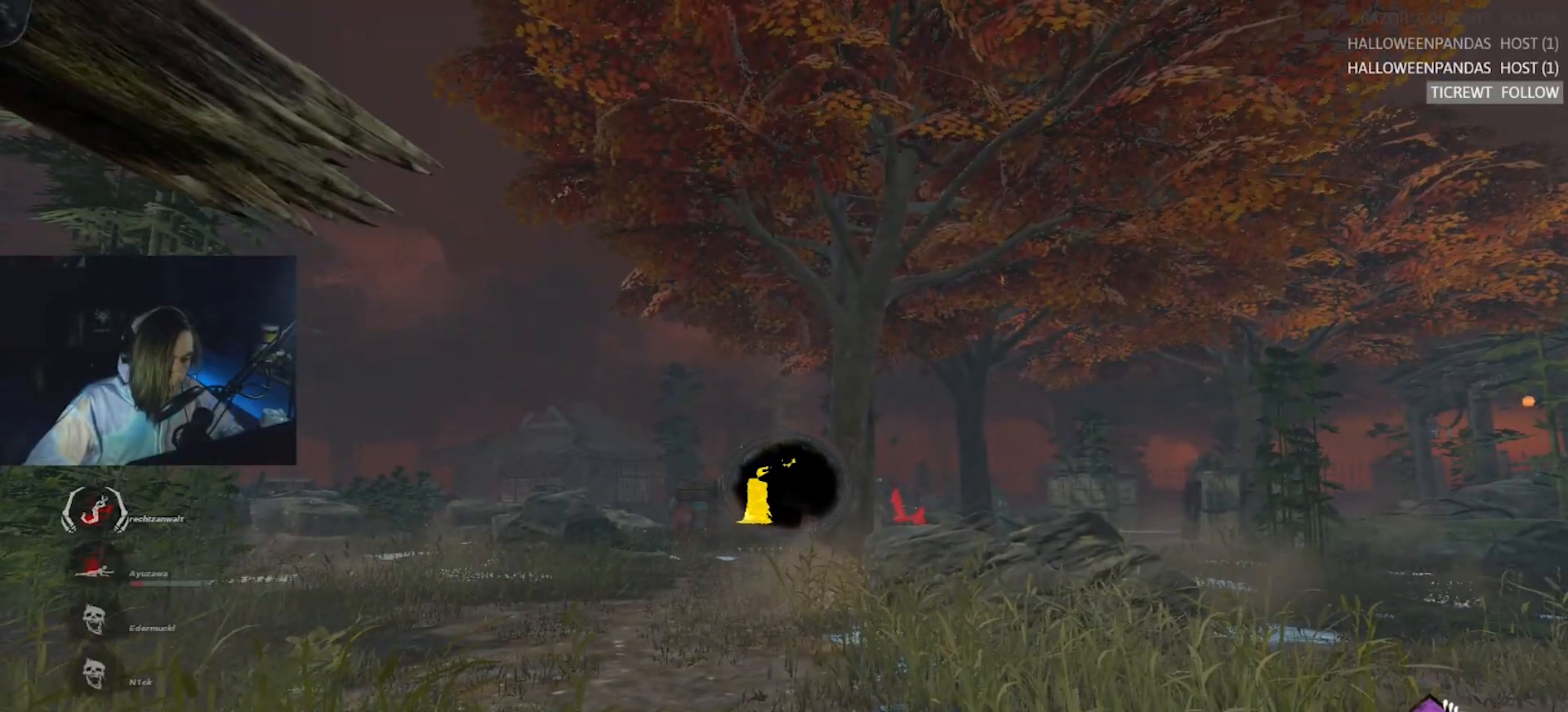
{"keys": ["a"], "events": [[83, "d", "down"], [283, "s", "down"], [367, "a", "down"], [367, "d", "up"], [467, "s", "up"]]}
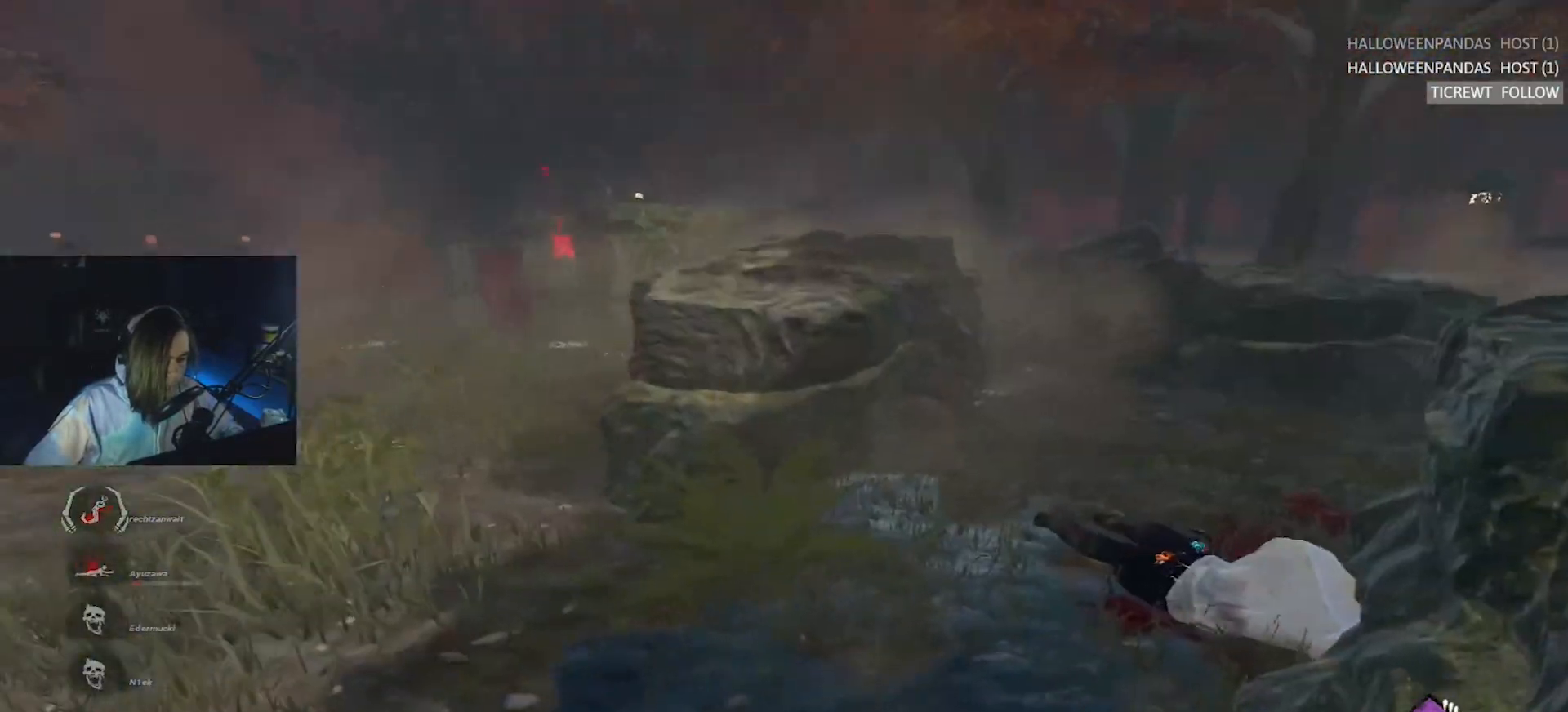
{"keys": ["d", "w"], "events": [[250, "w", "down"], [483, "a", "up"], [483, "d", "down"]]}
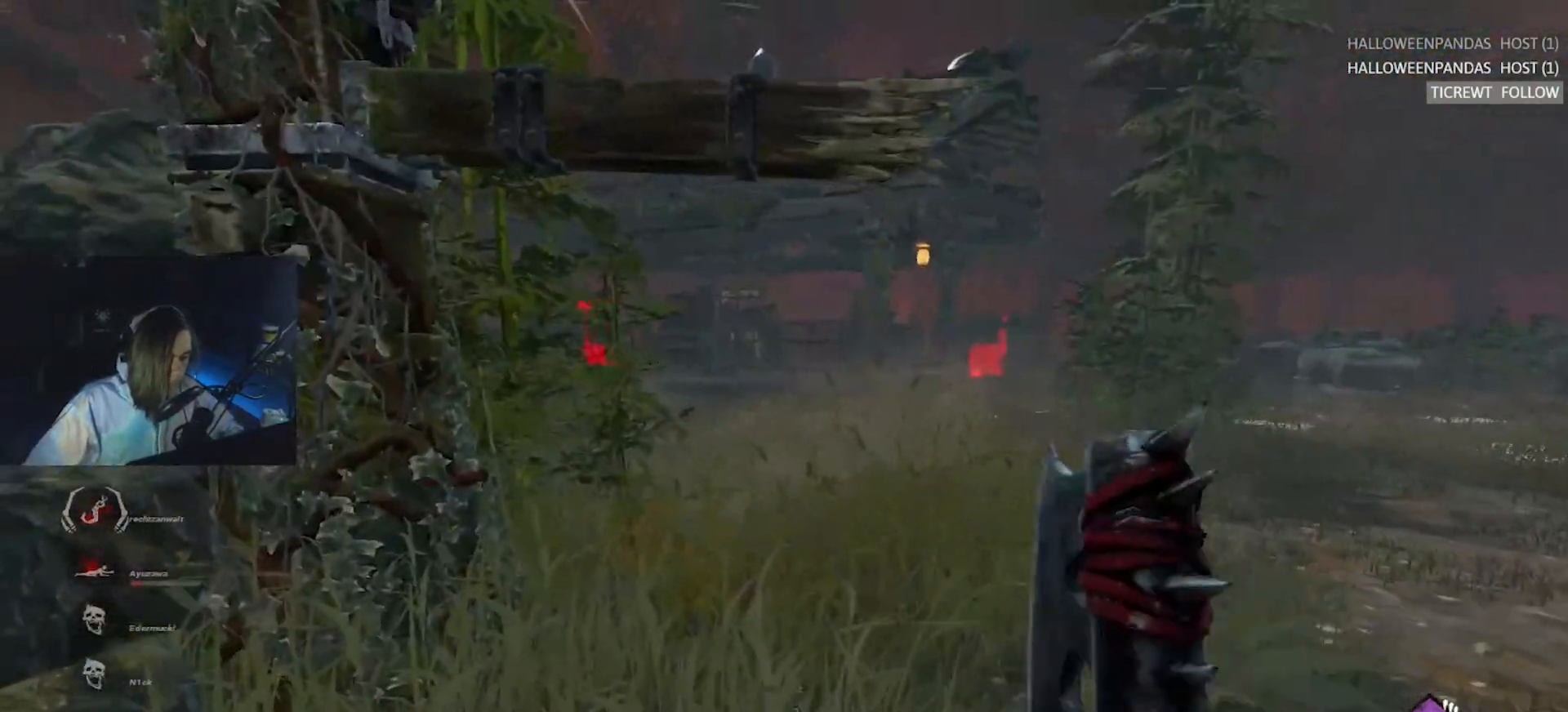
{"keys": ["d"], "events": [[117, "d", "up"], [267, "a", "down"], [317, "w", "up"], [400, "d", "down"], [400, "s", "down"], [450, "a", "up"], [450, "s", "up"]]}
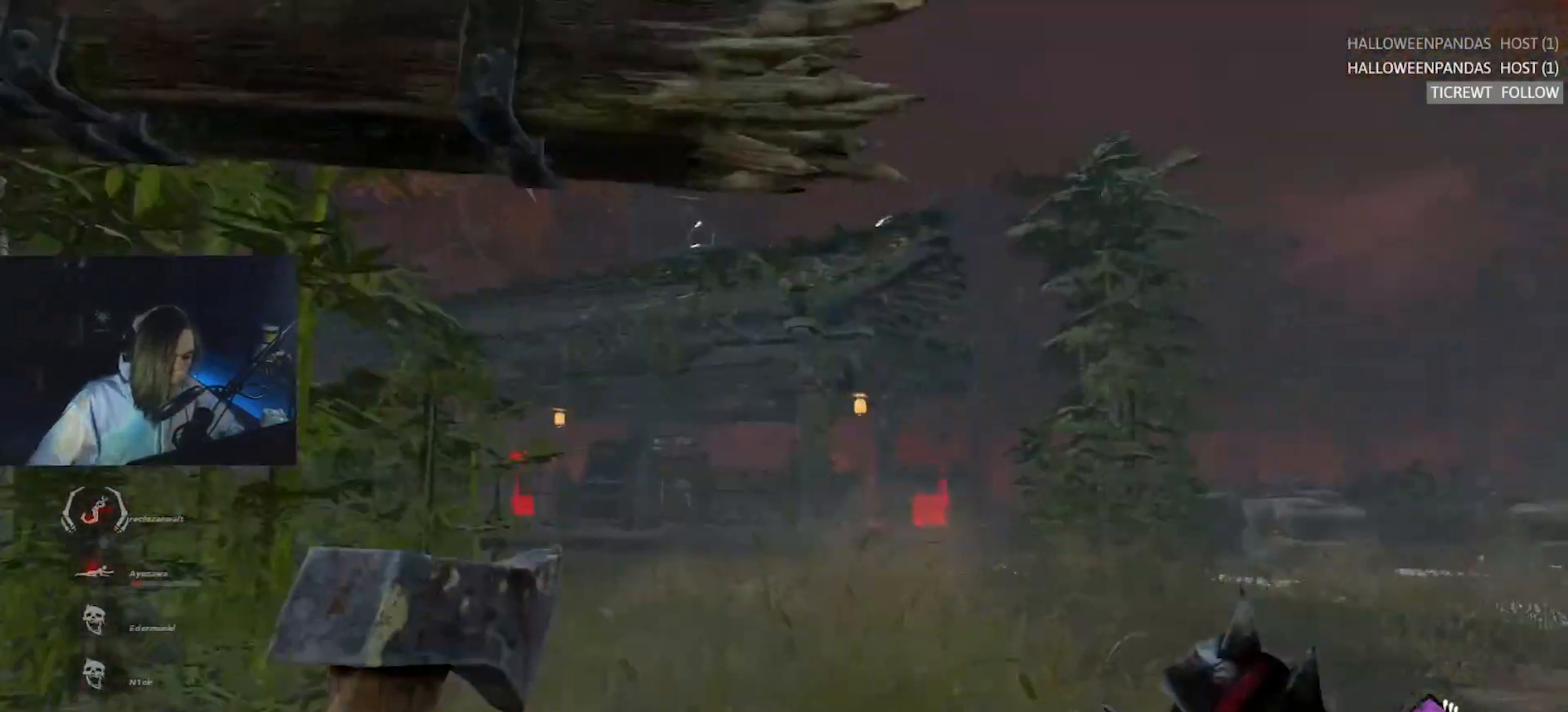
{"keys": ["a", "w"], "events": [[50, "d", "up"], [50, "w", "down"], [283, "a", "down"], [317, "d", "down"], [367, "d", "up"]]}
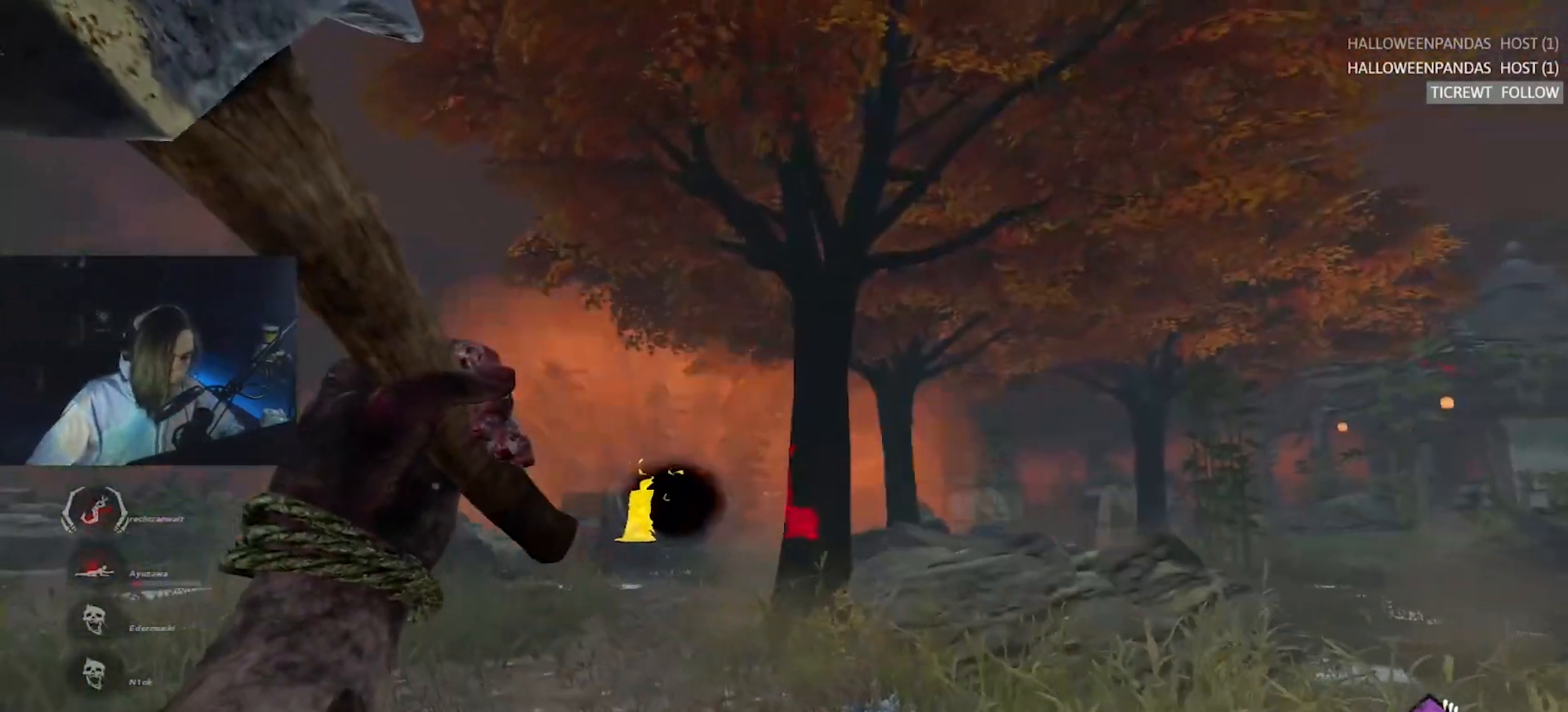
{"keys": ["w"], "events": [[150, "a", "up"]]}
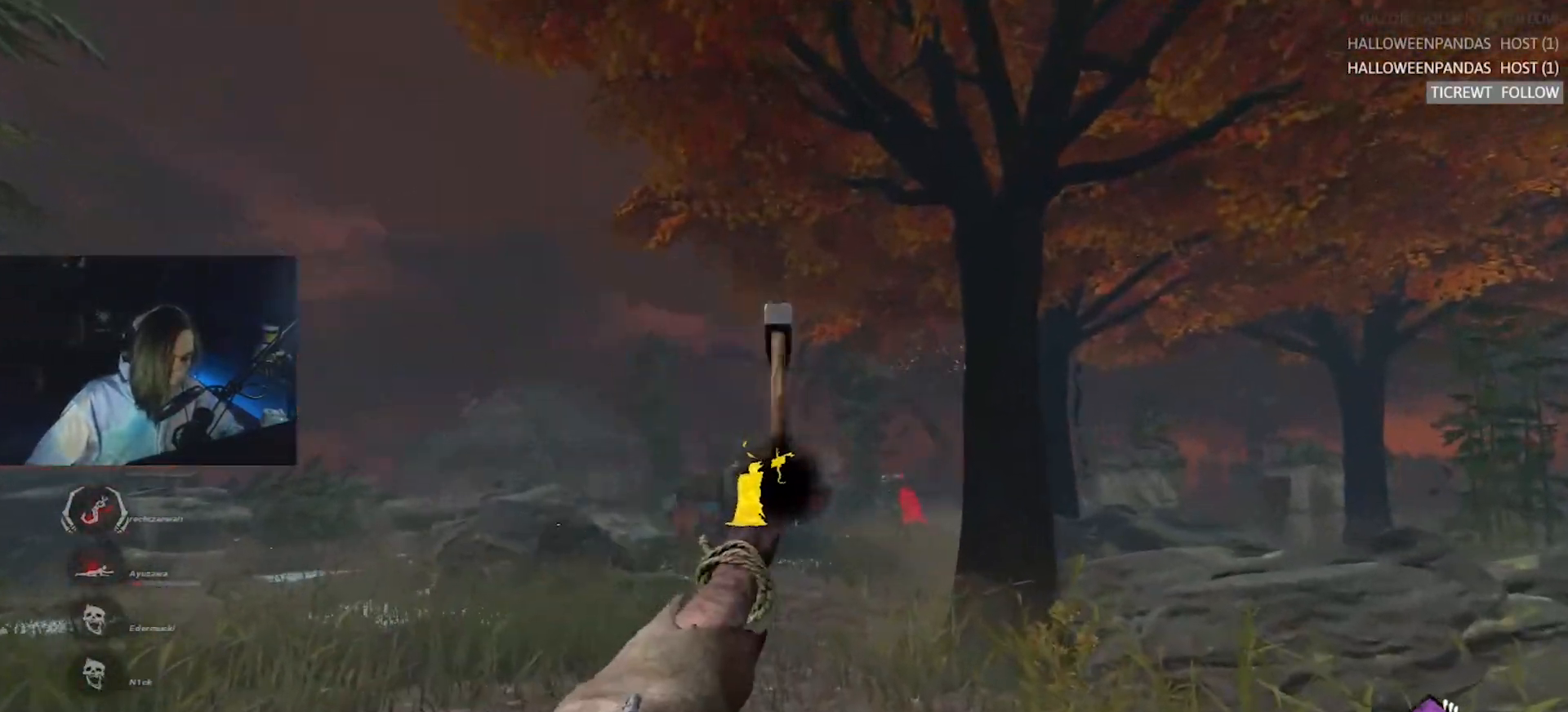
{"keys": ["d", "w"], "events": [[450, "d", "down"]]}
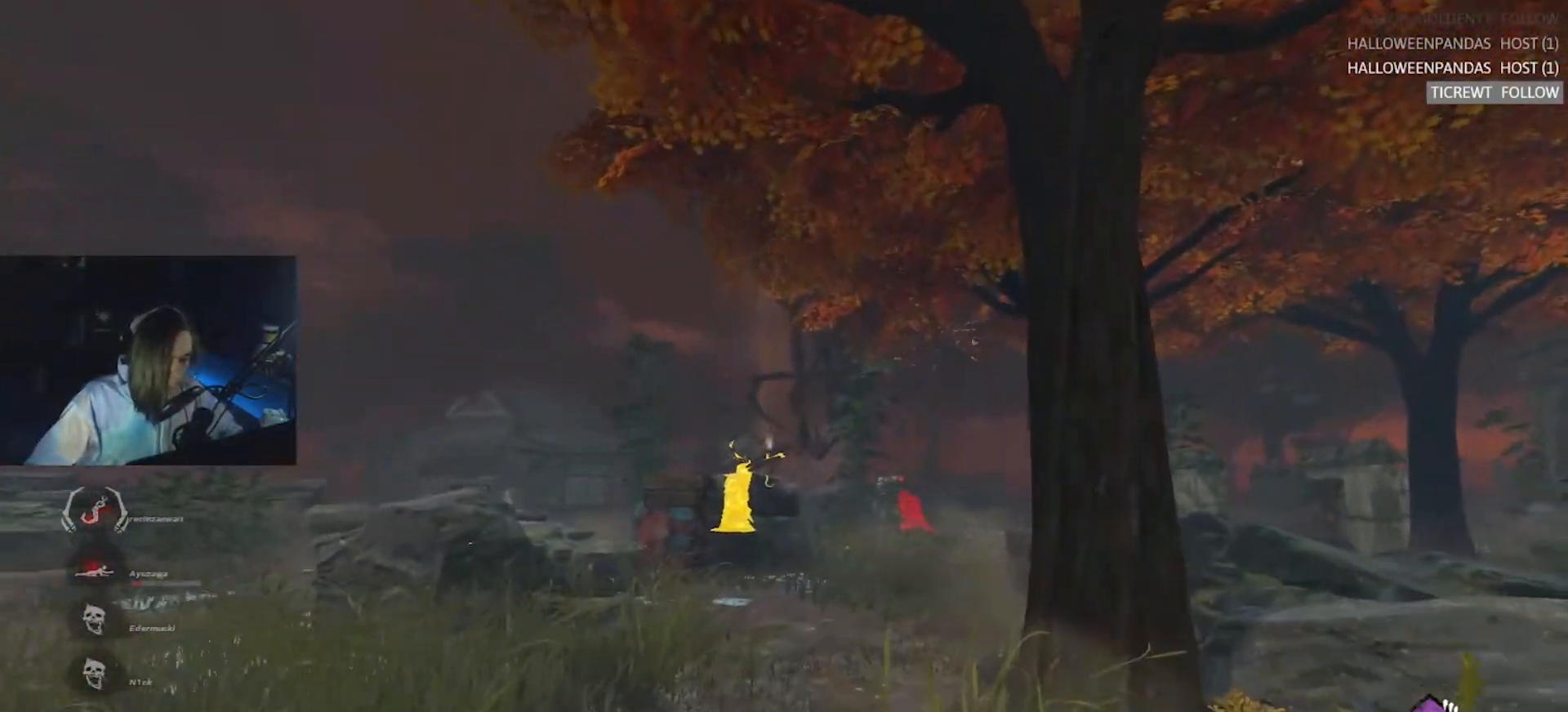
{"keys": ["d", "s"], "events": [[100, "w", "up"], [283, "s", "down"]]}
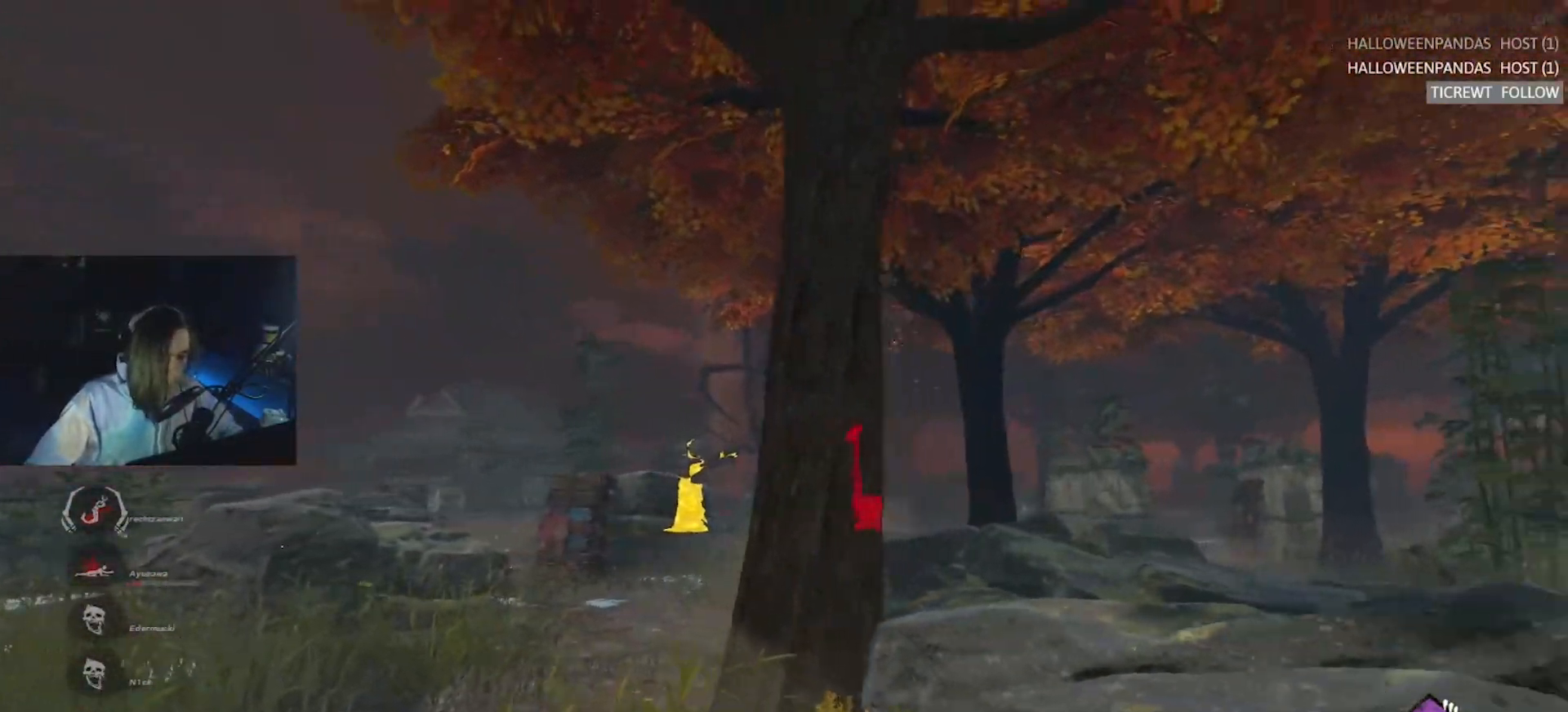
{"keys": ["w"], "events": [[17, "s", "up"], [150, "w", "down"], [200, "d", "up"]]}
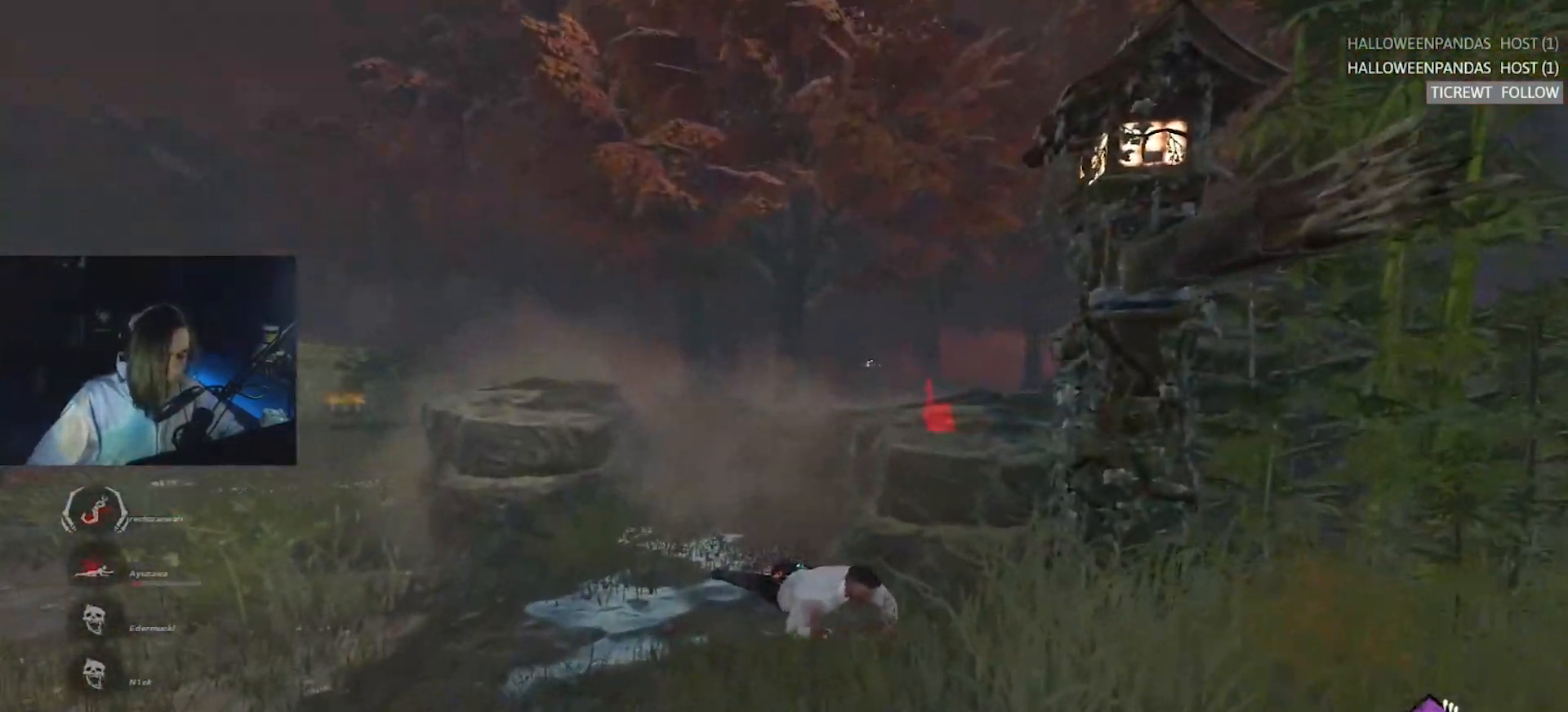
{"keys": ["w"], "events": [[117, "d", "down"], [317, "d", "up"]]}
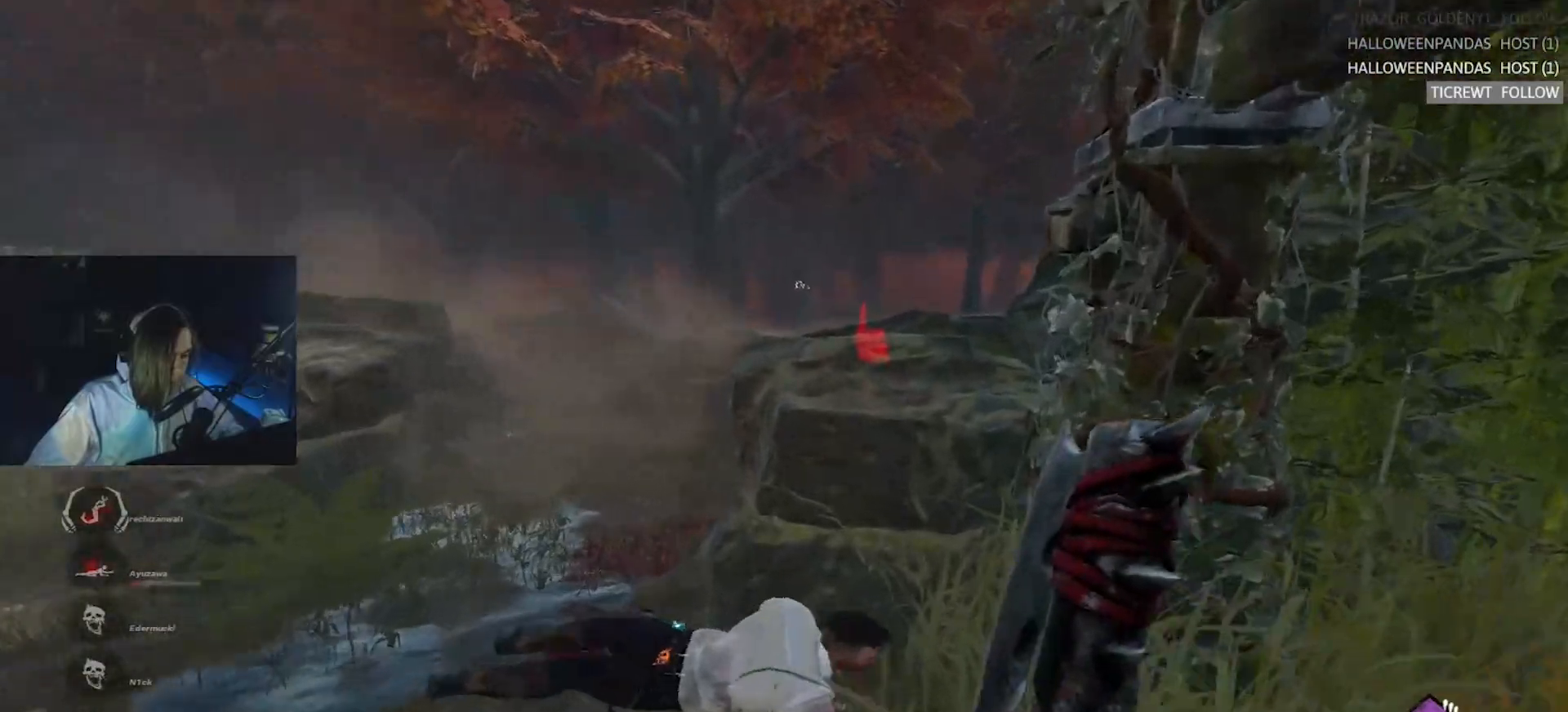
{"keys": [], "events": [[367, "space", "down"], [467, "space", "up"], [467, "w", "up"]]}
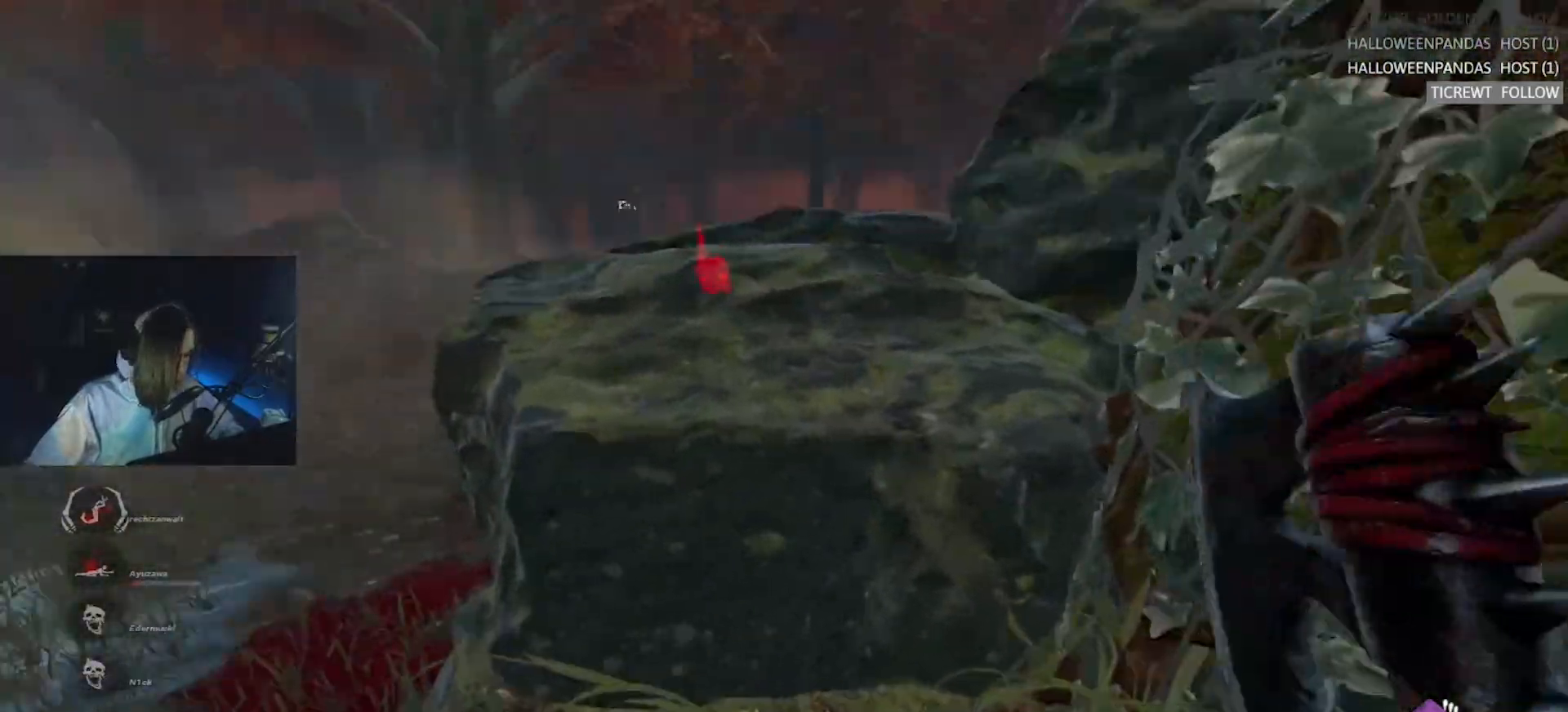
{"keys": [], "events": []}
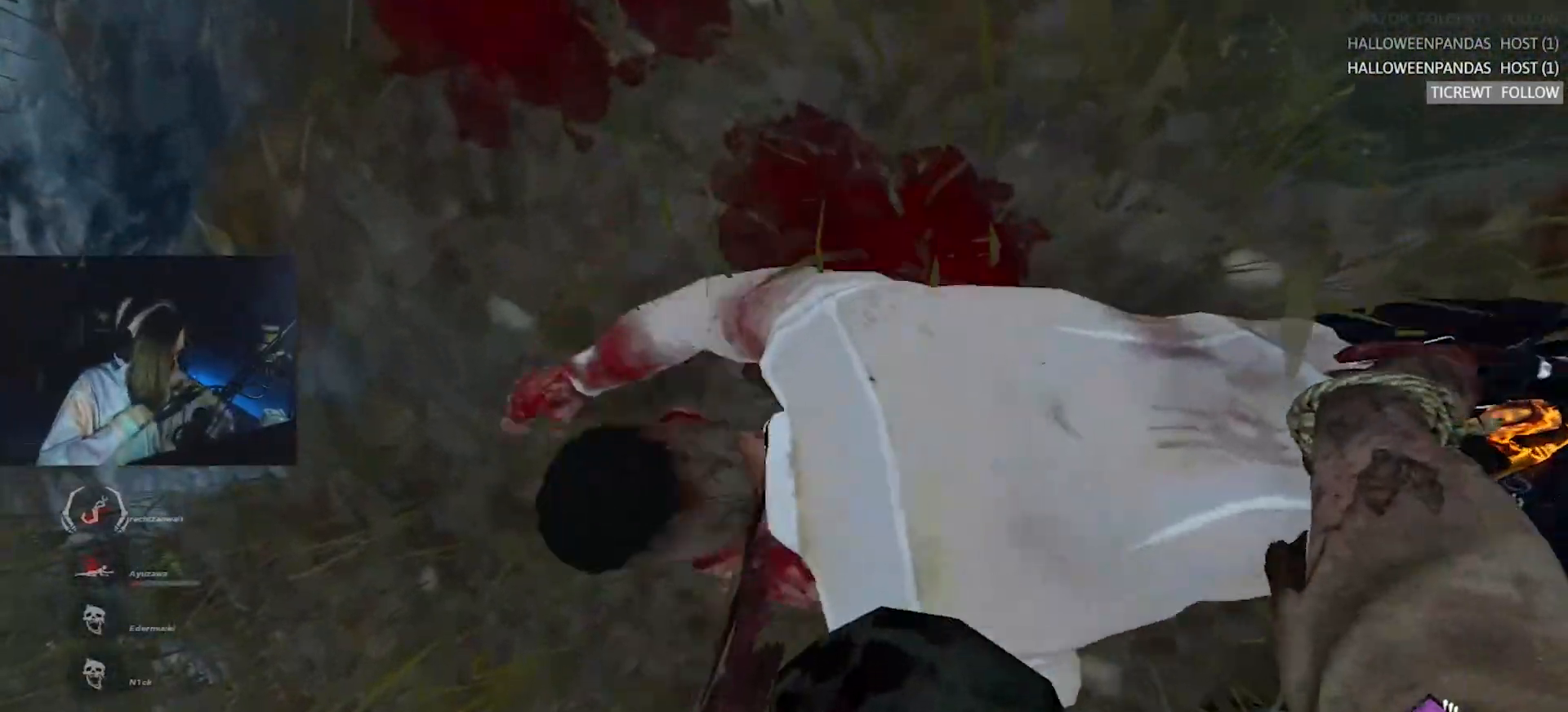
{"keys": ["w"], "events": [[133, "w", "down"]]}
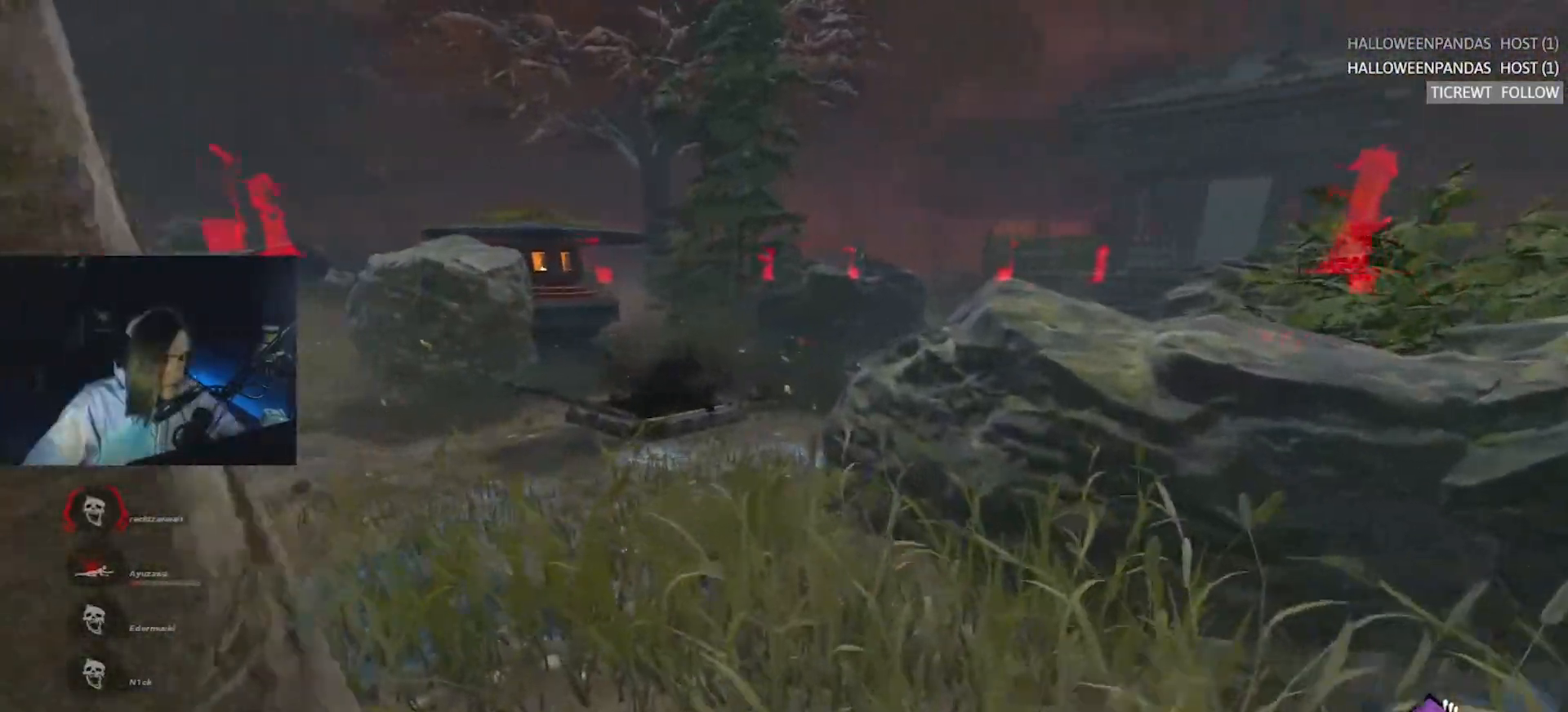
{"keys": ["w"], "events": []}
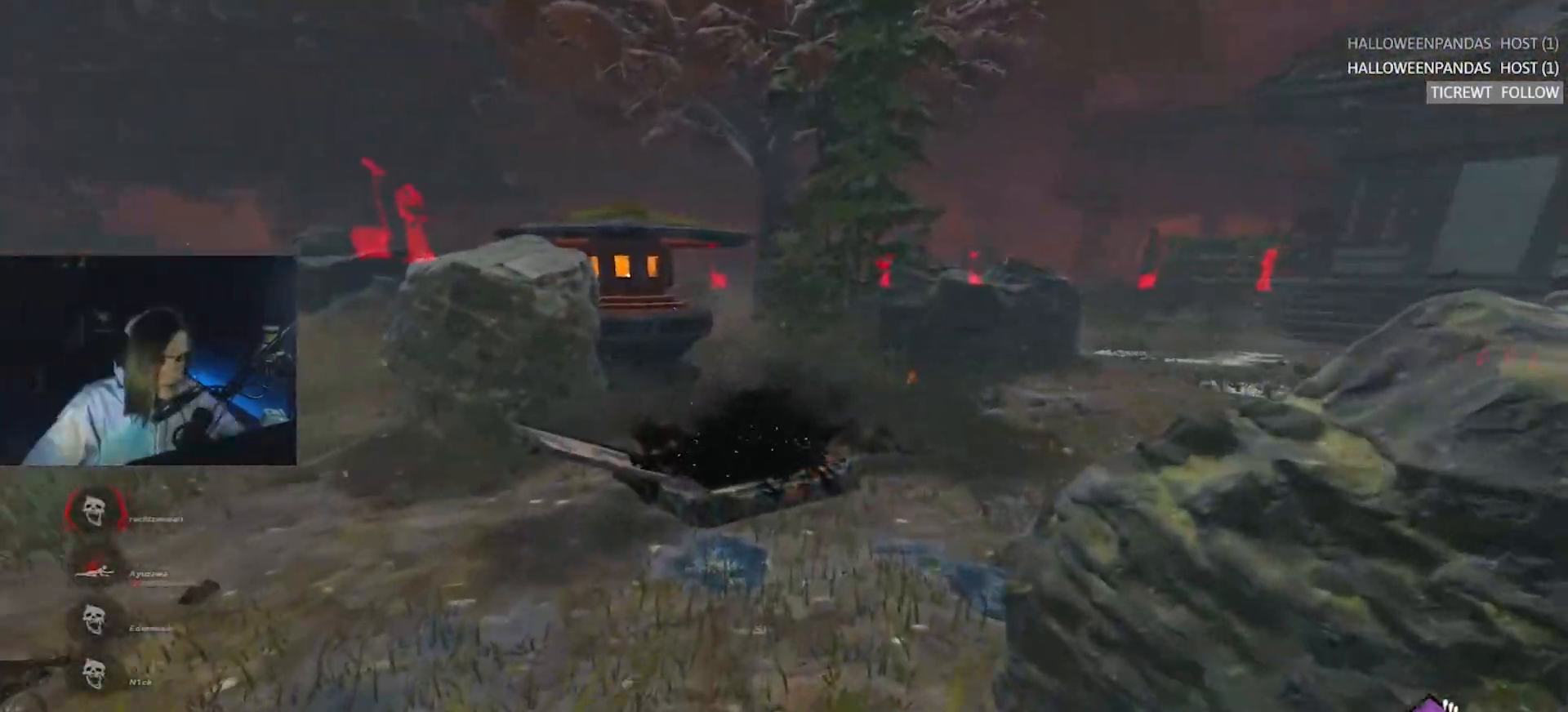
{"keys": ["w"], "events": []}
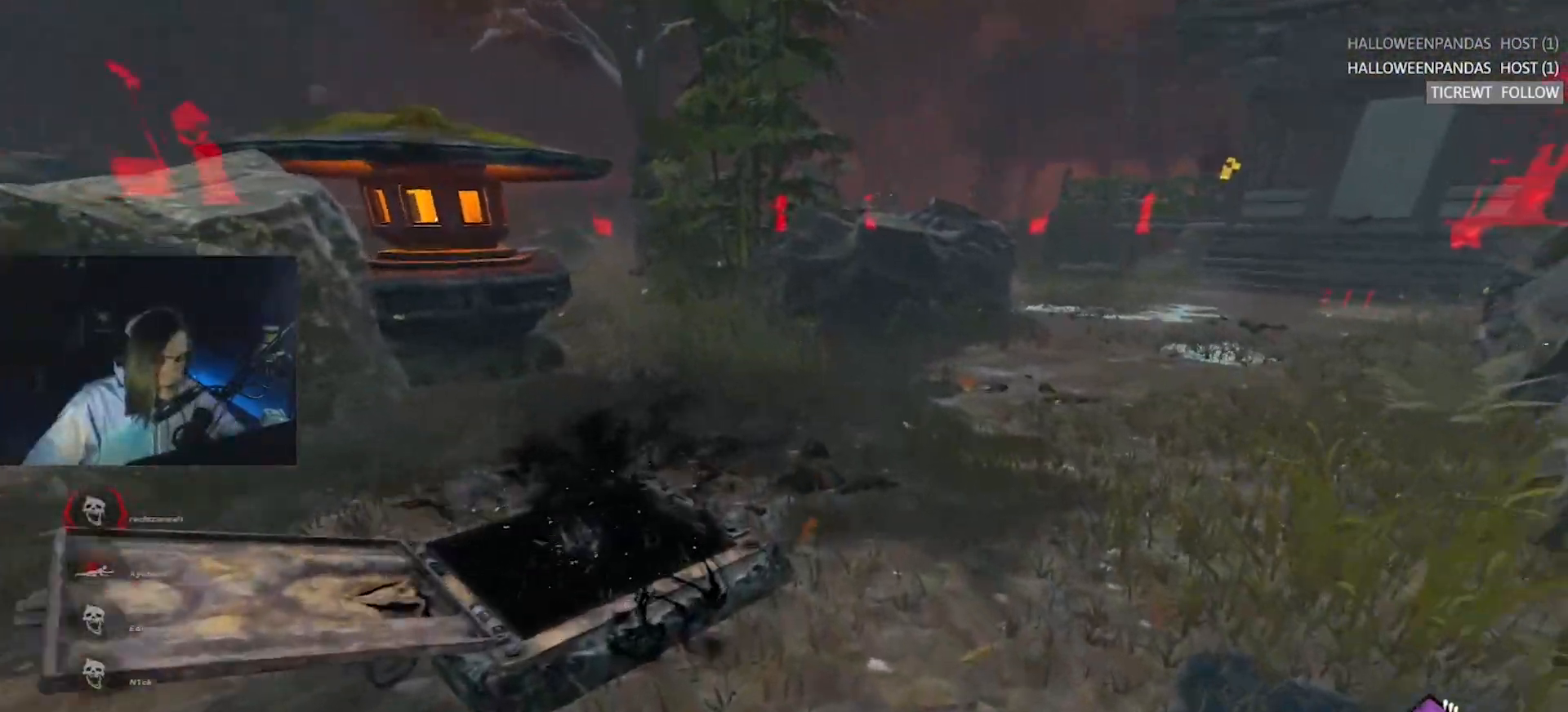
{"keys": ["w"], "events": []}
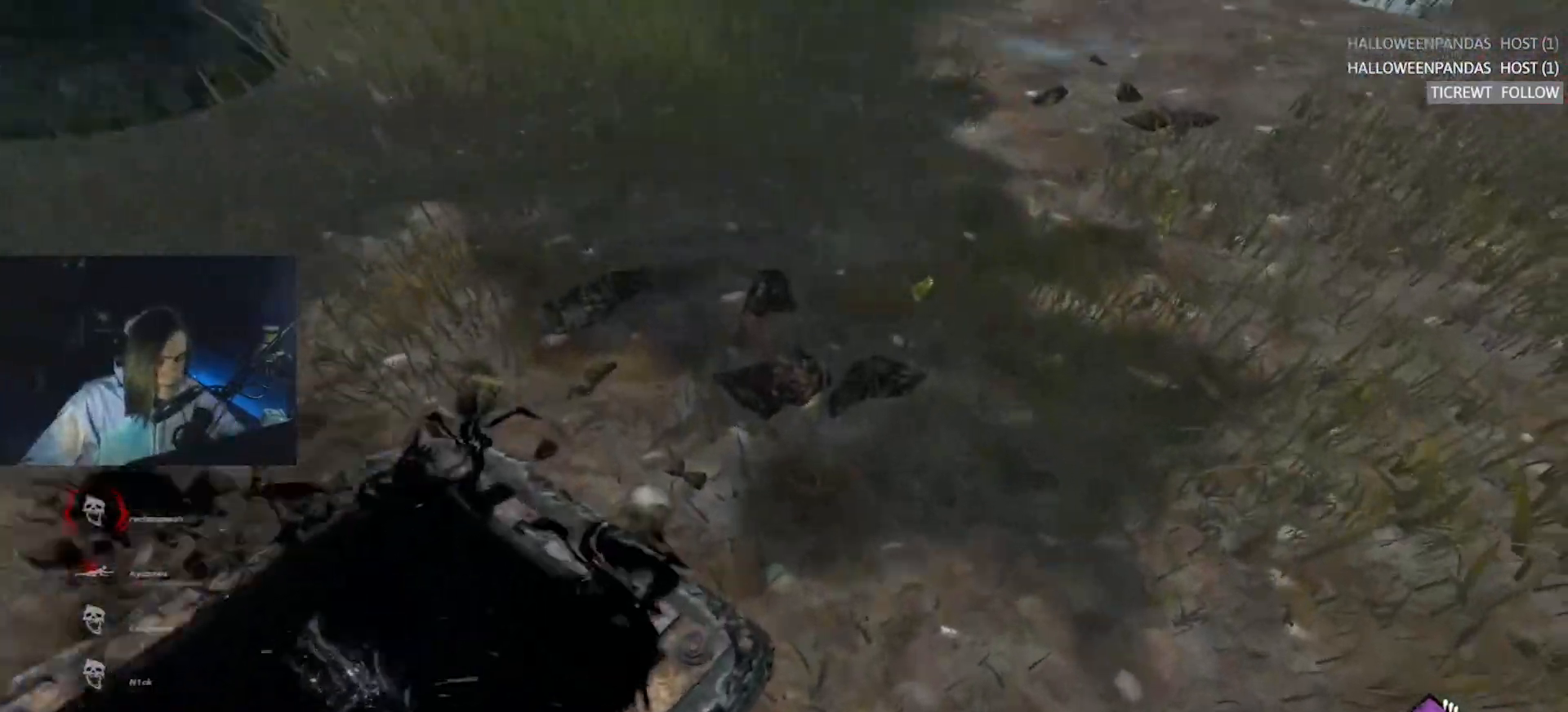
{"keys": ["w"], "events": [[67, "r", "down"], [167, "r", "up"]]}
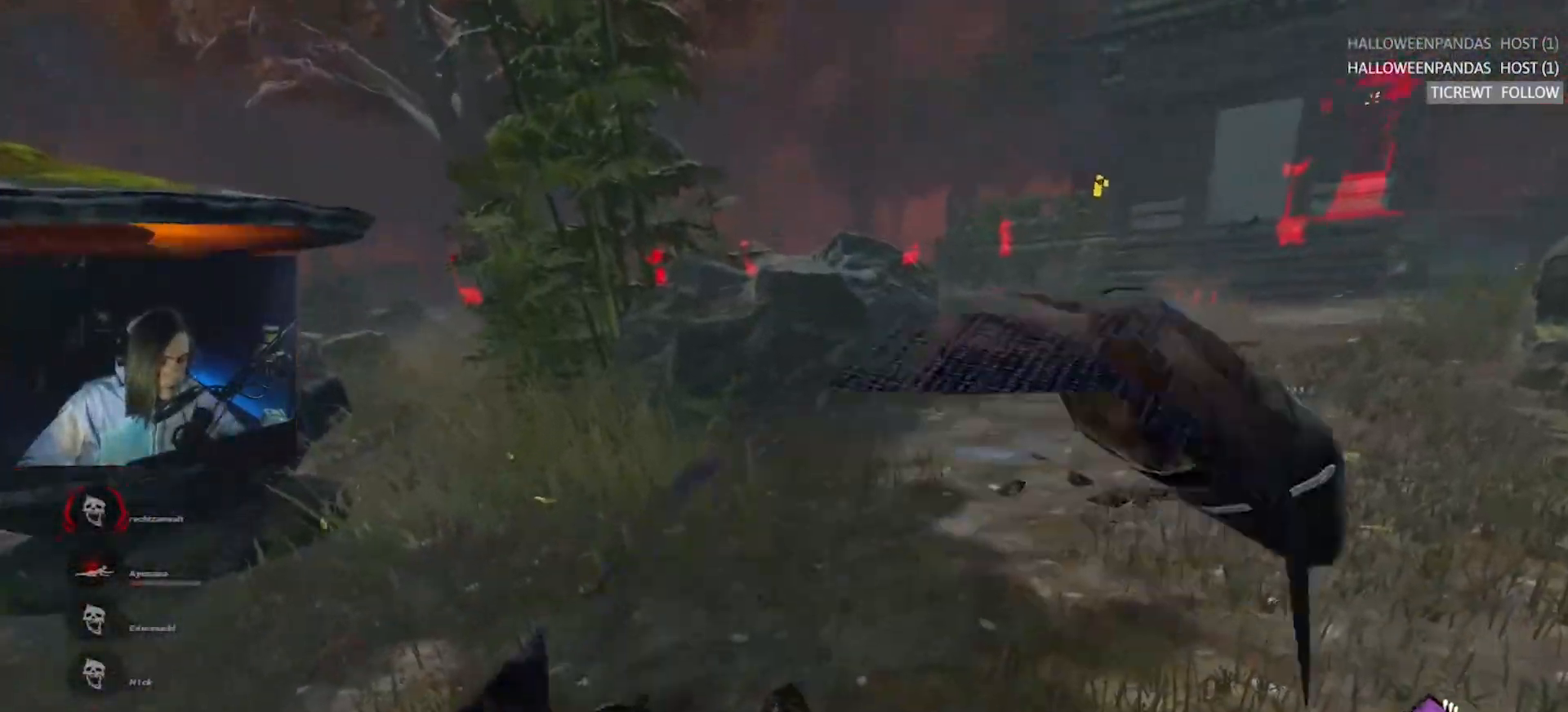
{"keys": ["d", "s"], "events": [[183, "d", "down"], [183, "w", "up"], [500, "s", "down"]]}
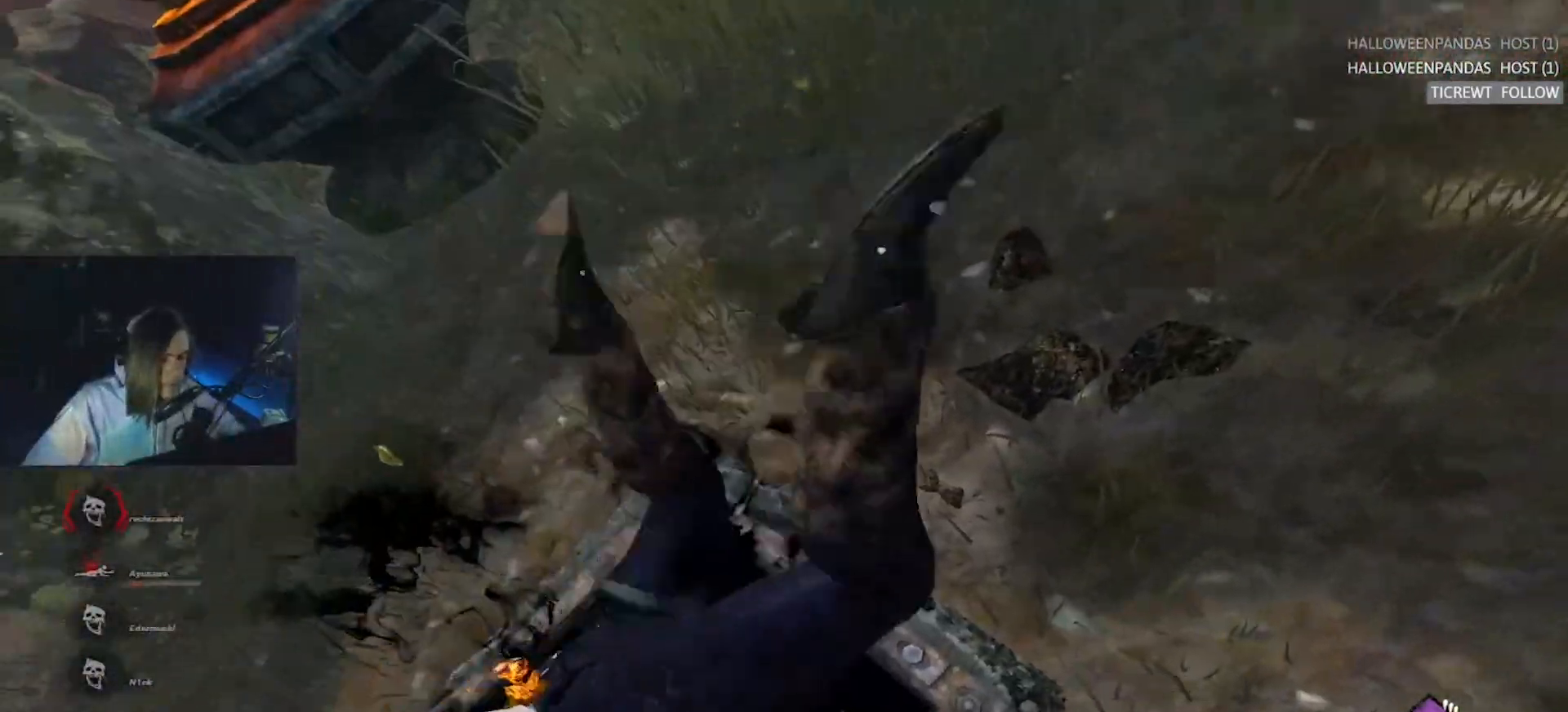
{"keys": ["d", "s"], "events": []}
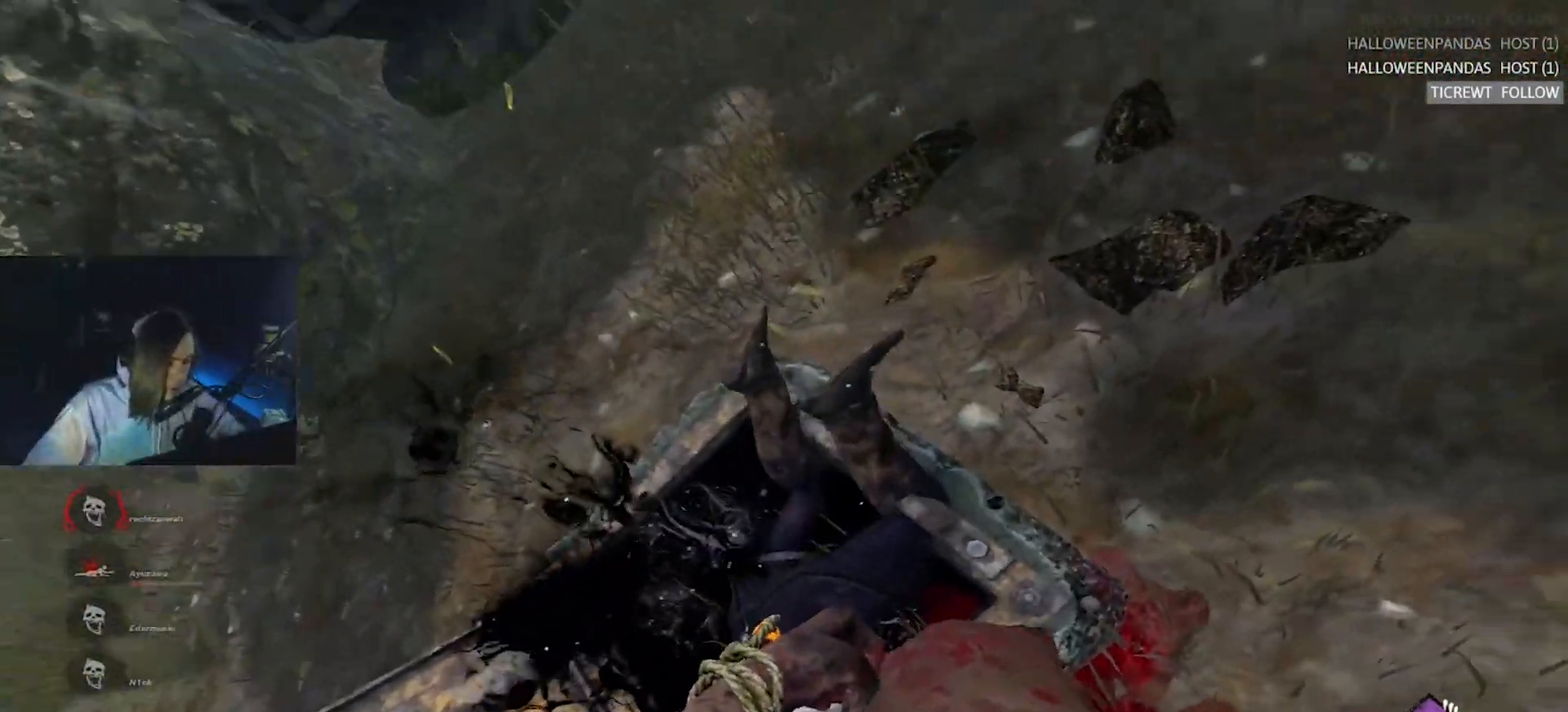
{"keys": ["s"], "events": [[167, "d", "up"]]}
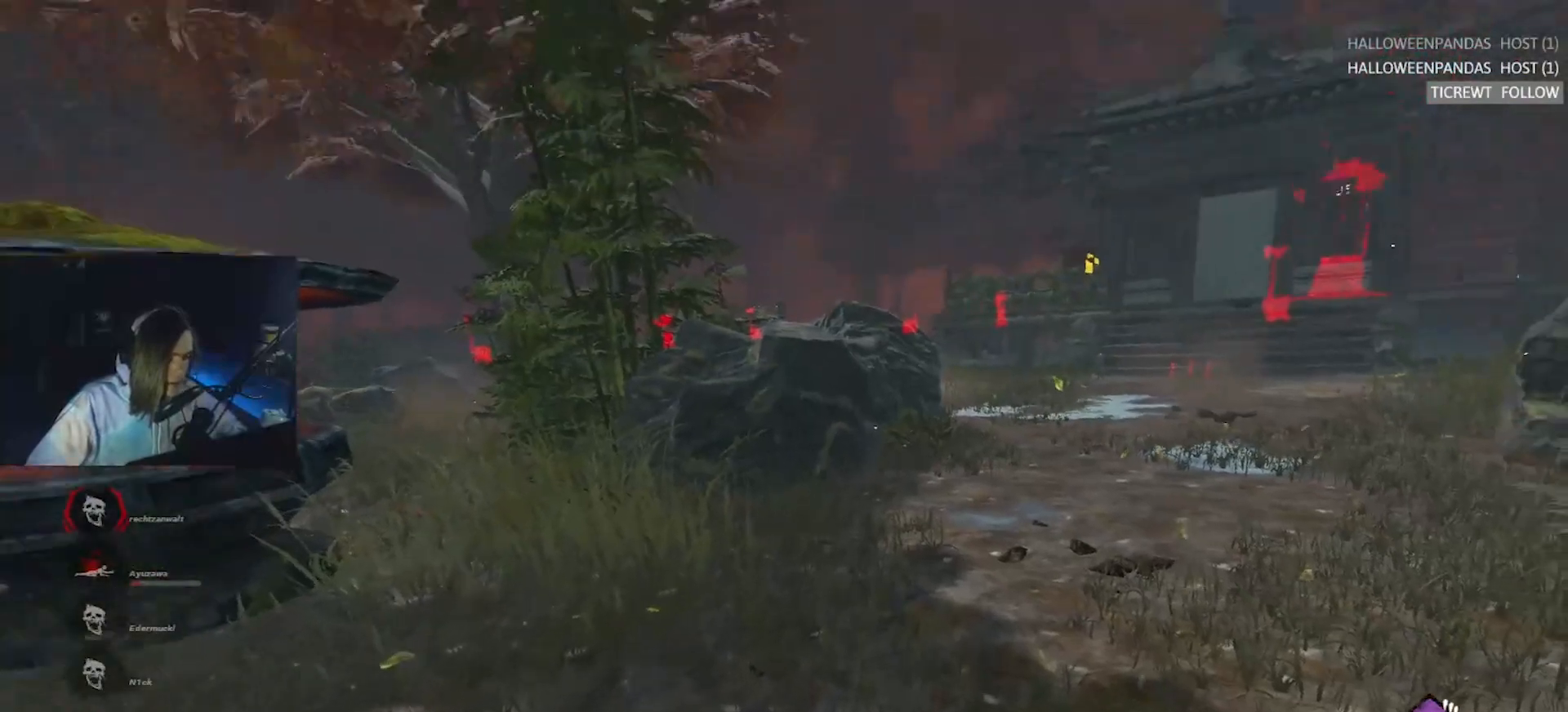
{"keys": ["a", "s"], "events": [[433, "a", "down"]]}
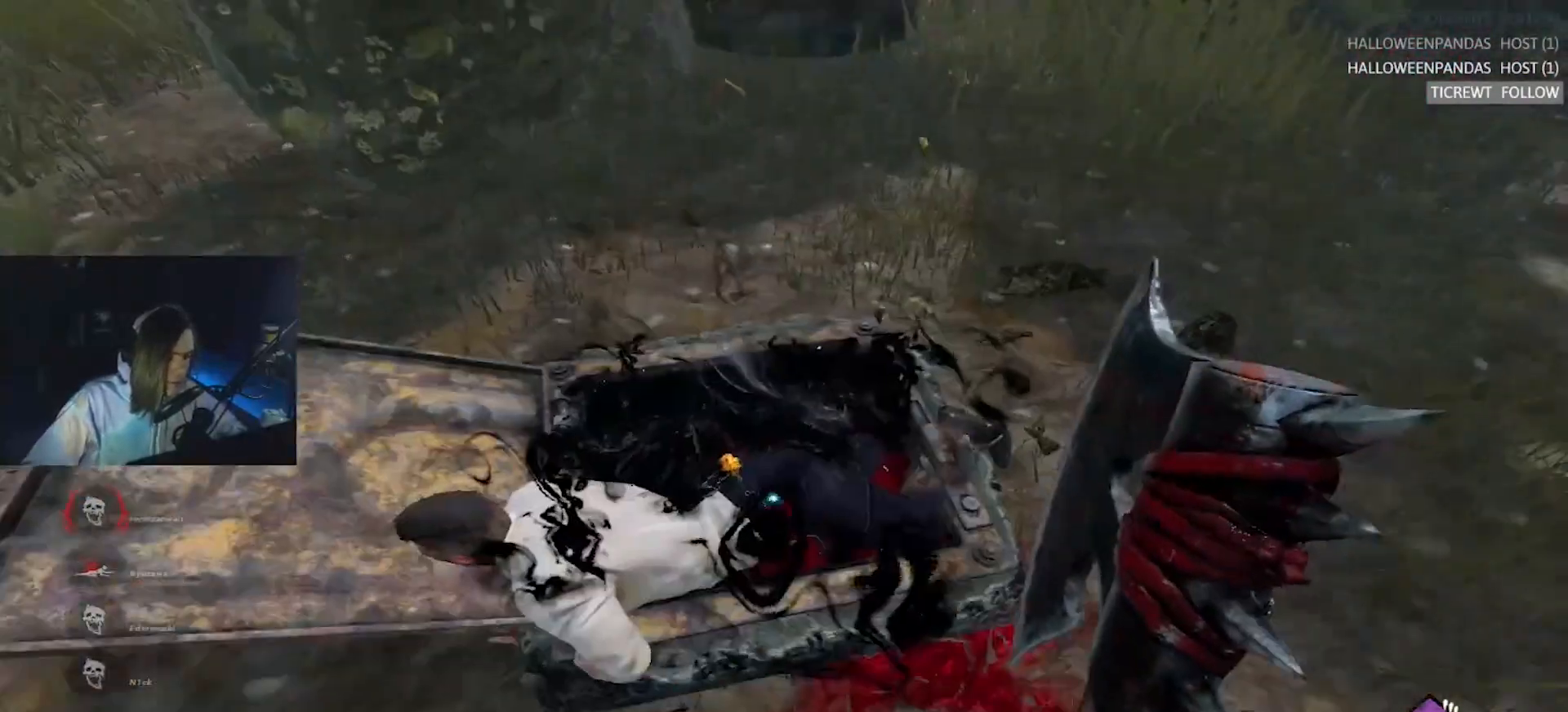
{"keys": [], "events": [[133, "a", "up"], [167, "s", "up"]]}